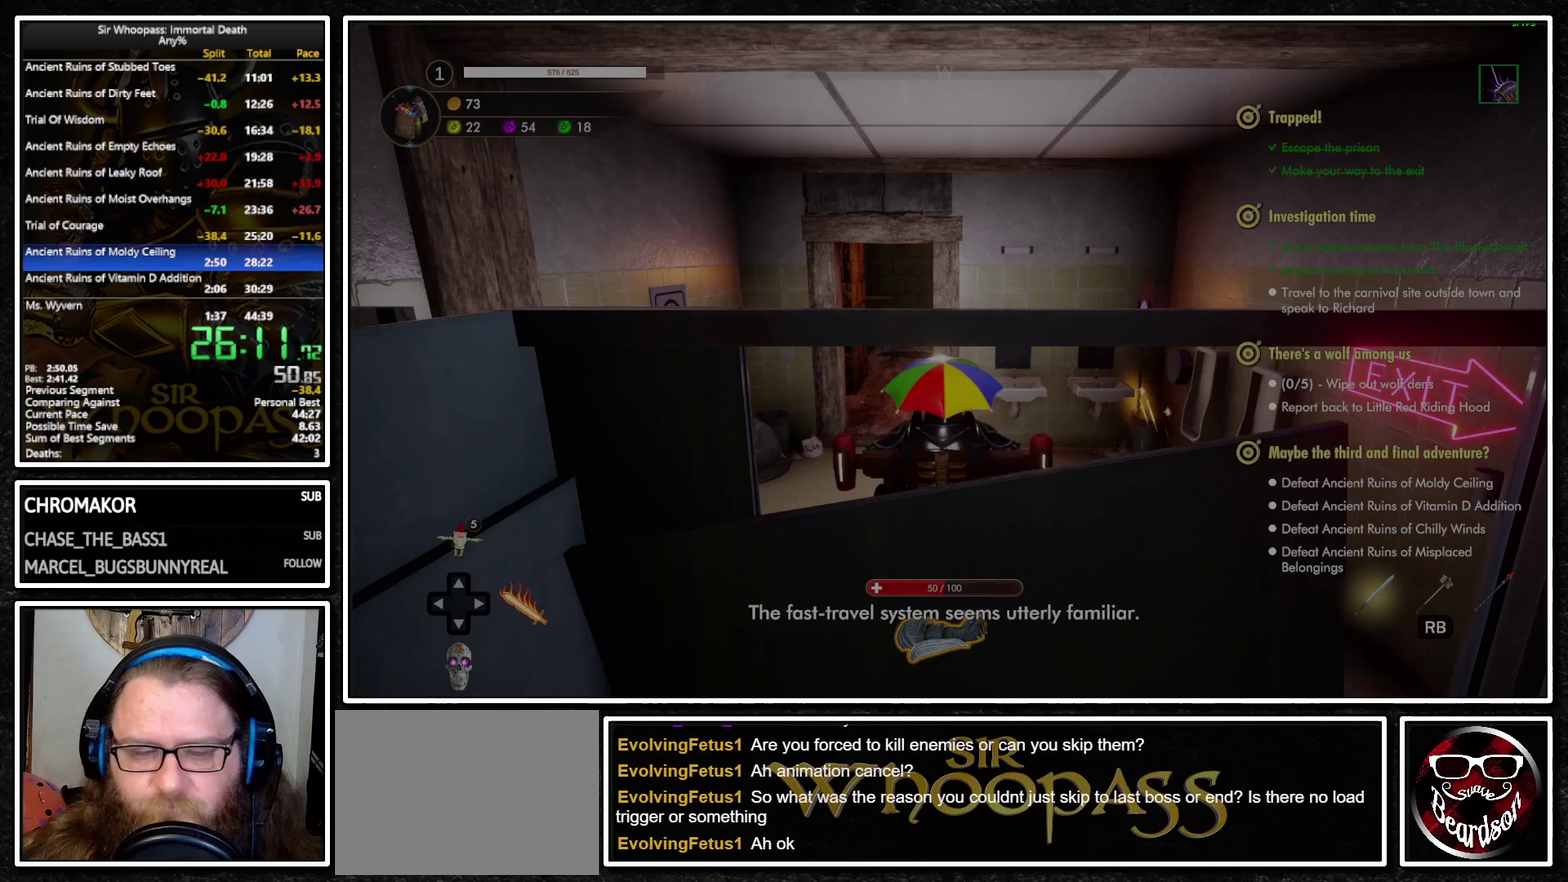
Gameplay with a controller (PlayStation layout); each line is a JSON object with the inputs held at the frame after it. "events" lists button and stick changes between this image and that frame as [ms after this image, input, new state], when the widget could be followed in between. Not read: L3 R3.
{"buttons": ["L1"], "left_stick": "up", "right_stick": "center", "events": [[383, "L1", "down"], [417, "left_stick", "up"]]}
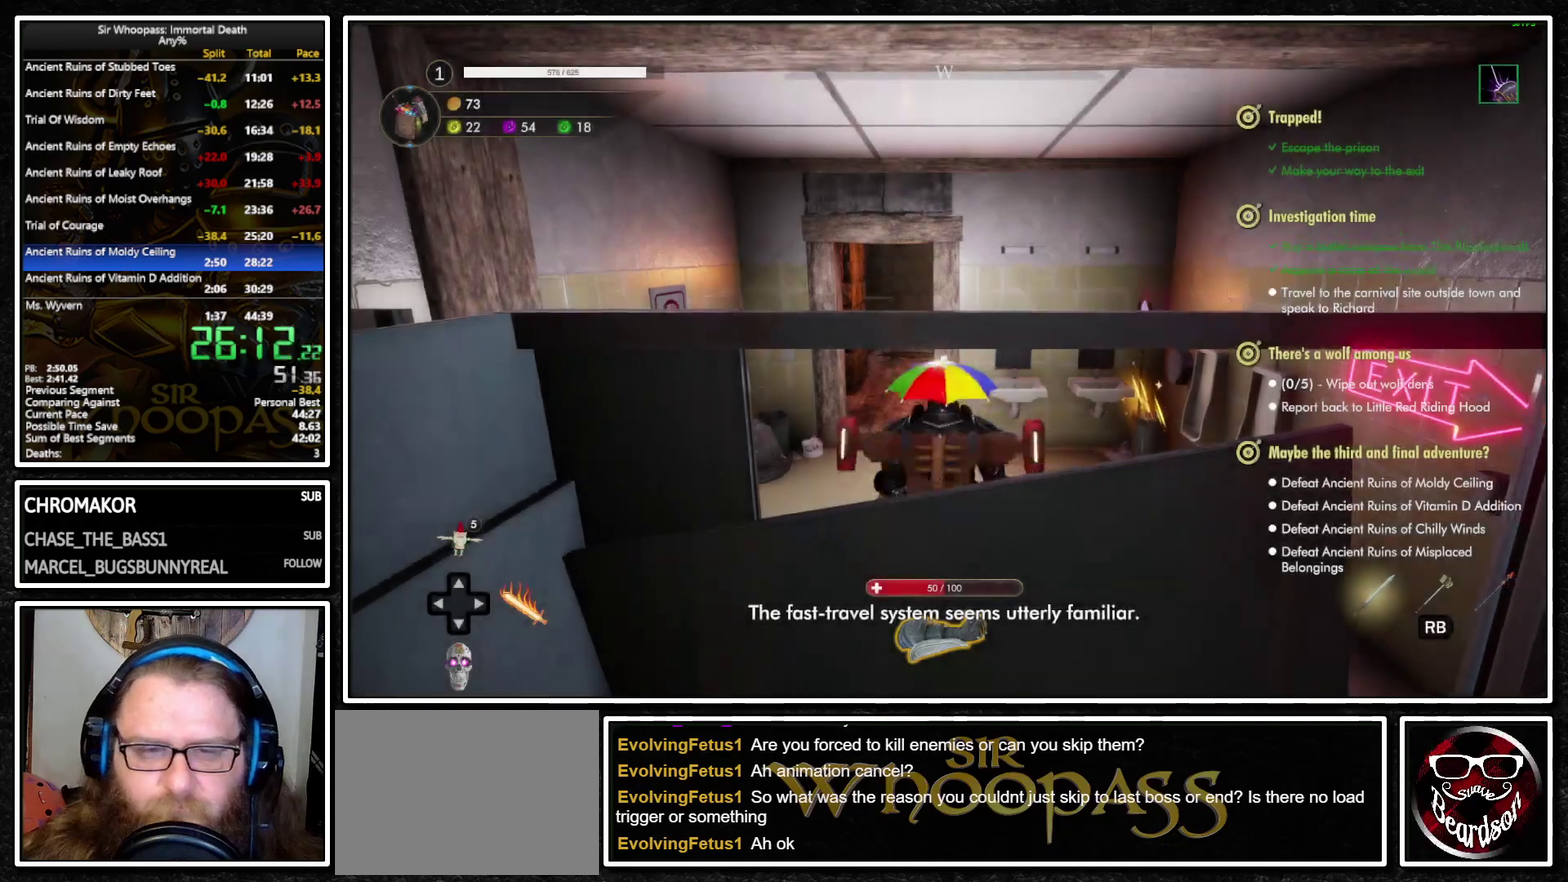
{"buttons": ["L1"], "left_stick": "up", "right_stick": "center", "events": [[317, "right_stick", "right"], [500, "right_stick", "center"]]}
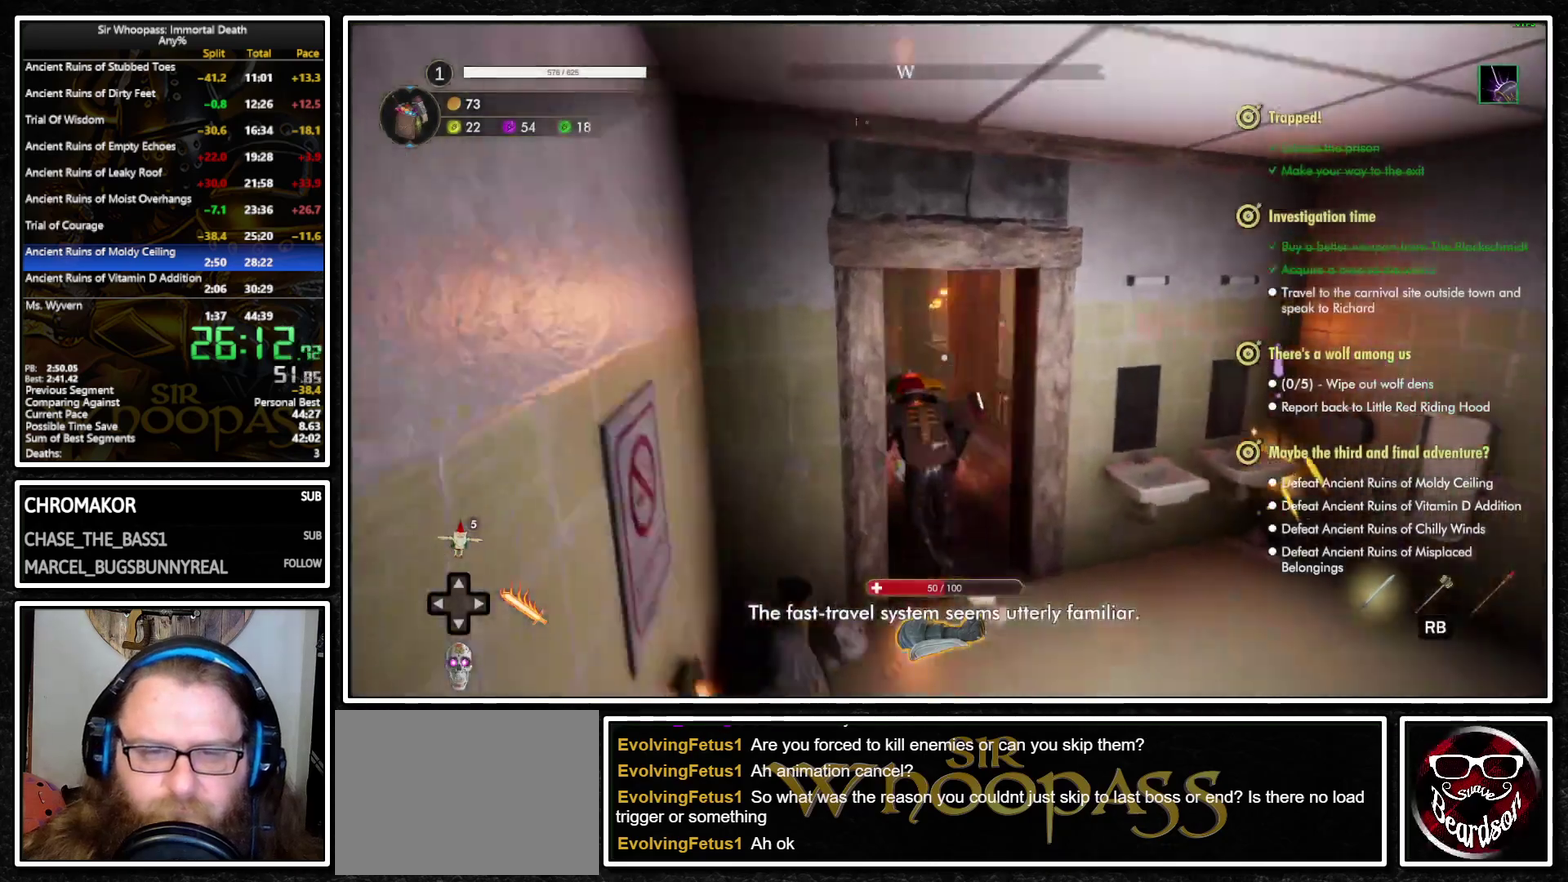
{"buttons": ["L1"], "left_stick": "up-right", "right_stick": "right", "events": [[33, "left_stick", "up-right"], [83, "CROSS", "down"], [250, "left_stick", "right"], [317, "CROSS", "up"], [500, "left_stick", "up-right"], [500, "right_stick", "right"]]}
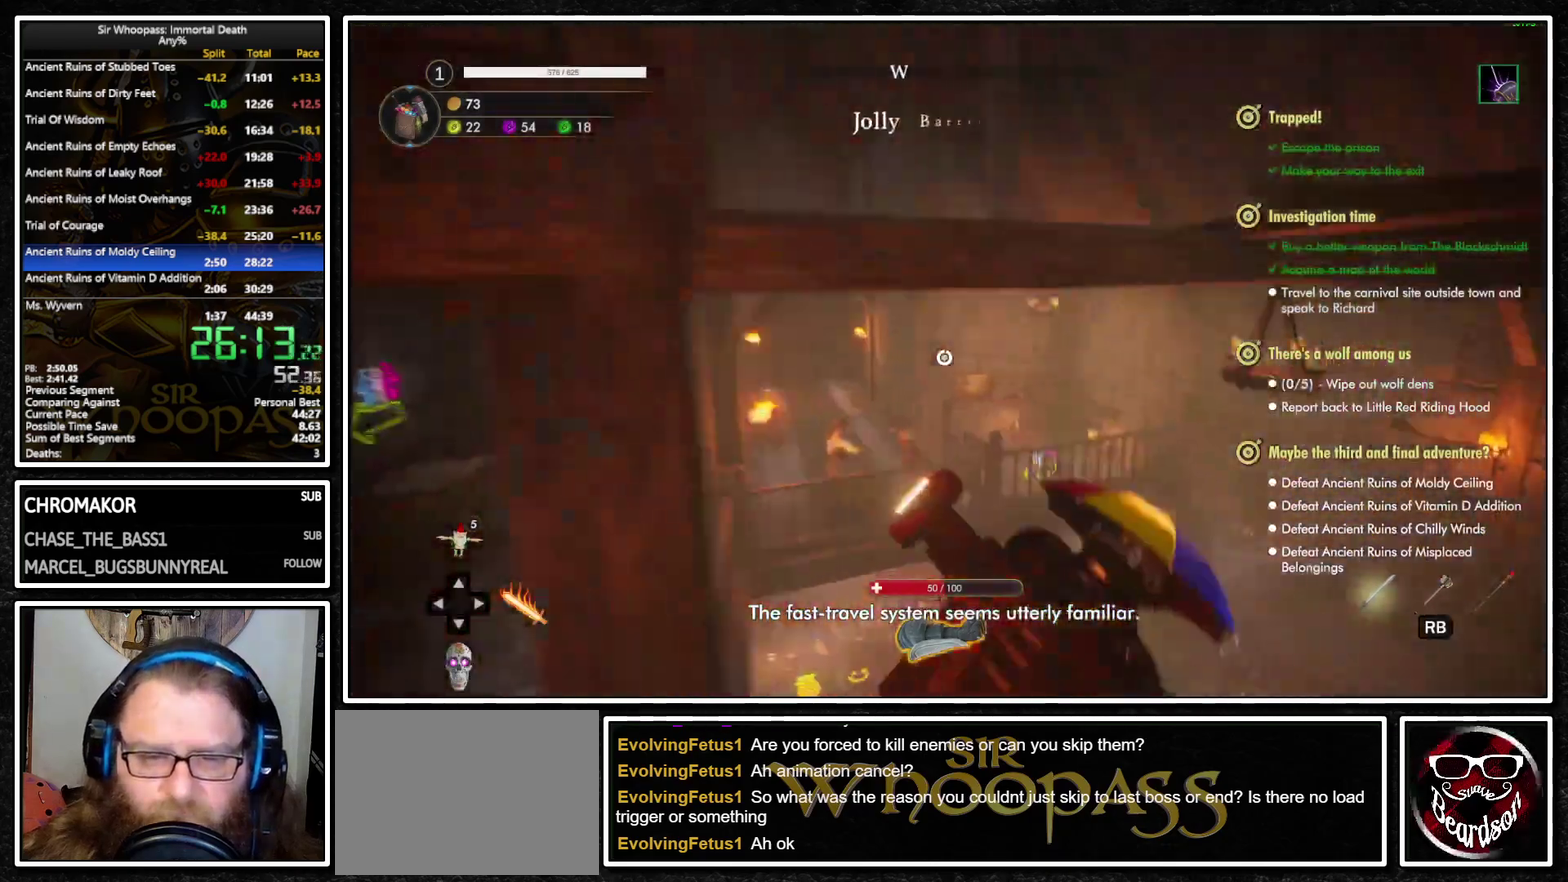
{"buttons": ["L1", "L2"], "left_stick": "right", "right_stick": "right", "events": [[83, "left_stick", "right"], [333, "left_stick", "down-right"], [417, "left_stick", "right"], [433, "L2", "down"]]}
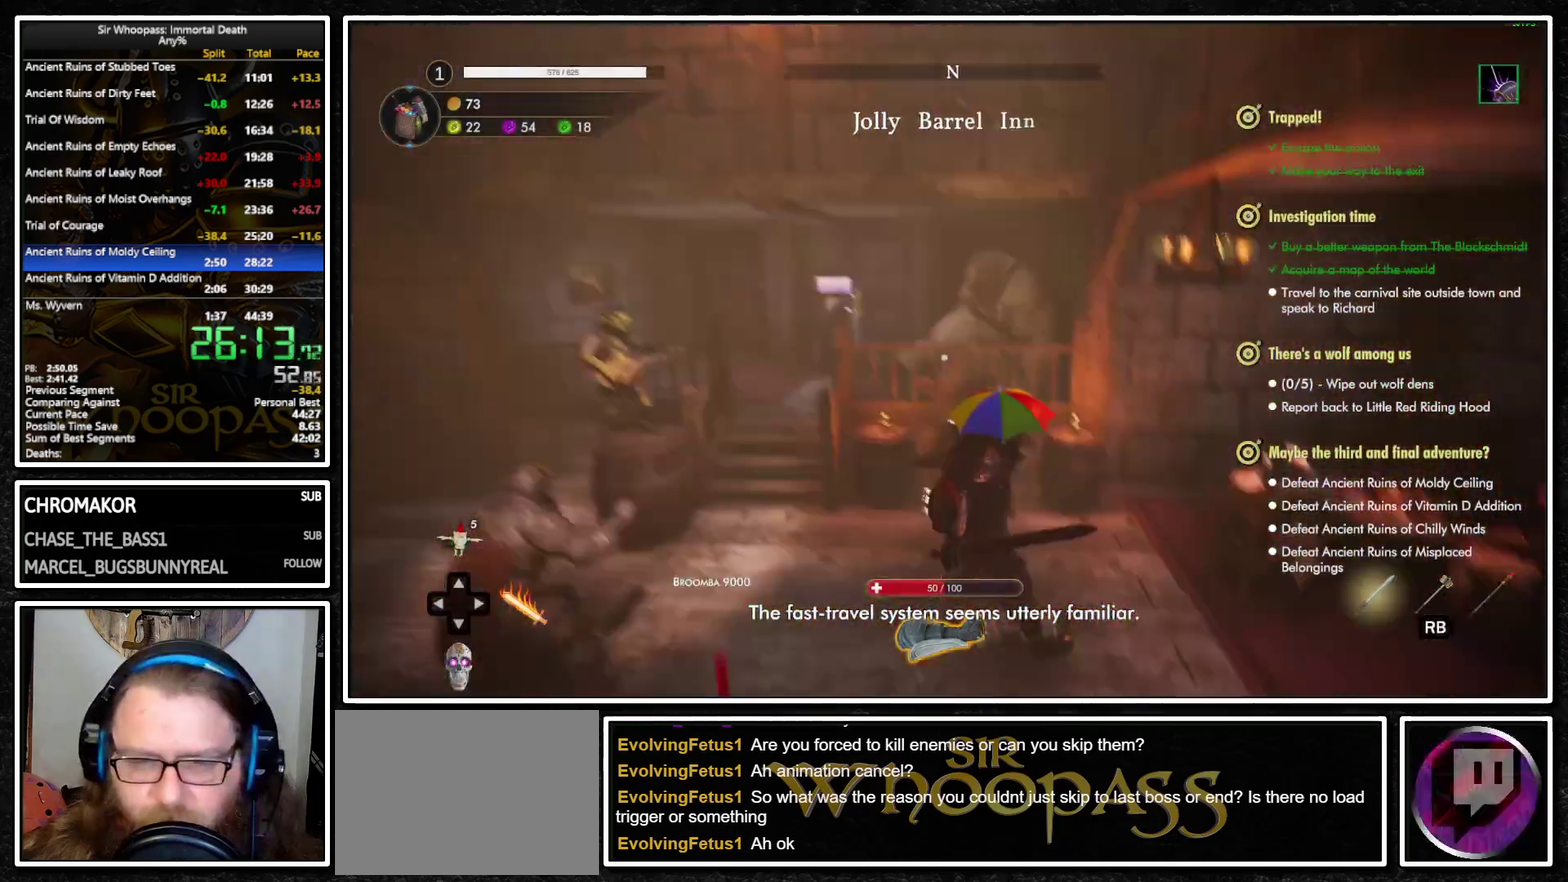
{"buttons": ["L1"], "left_stick": "up-right", "right_stick": "right", "events": [[50, "L2", "up"], [167, "left_stick", "up-right"]]}
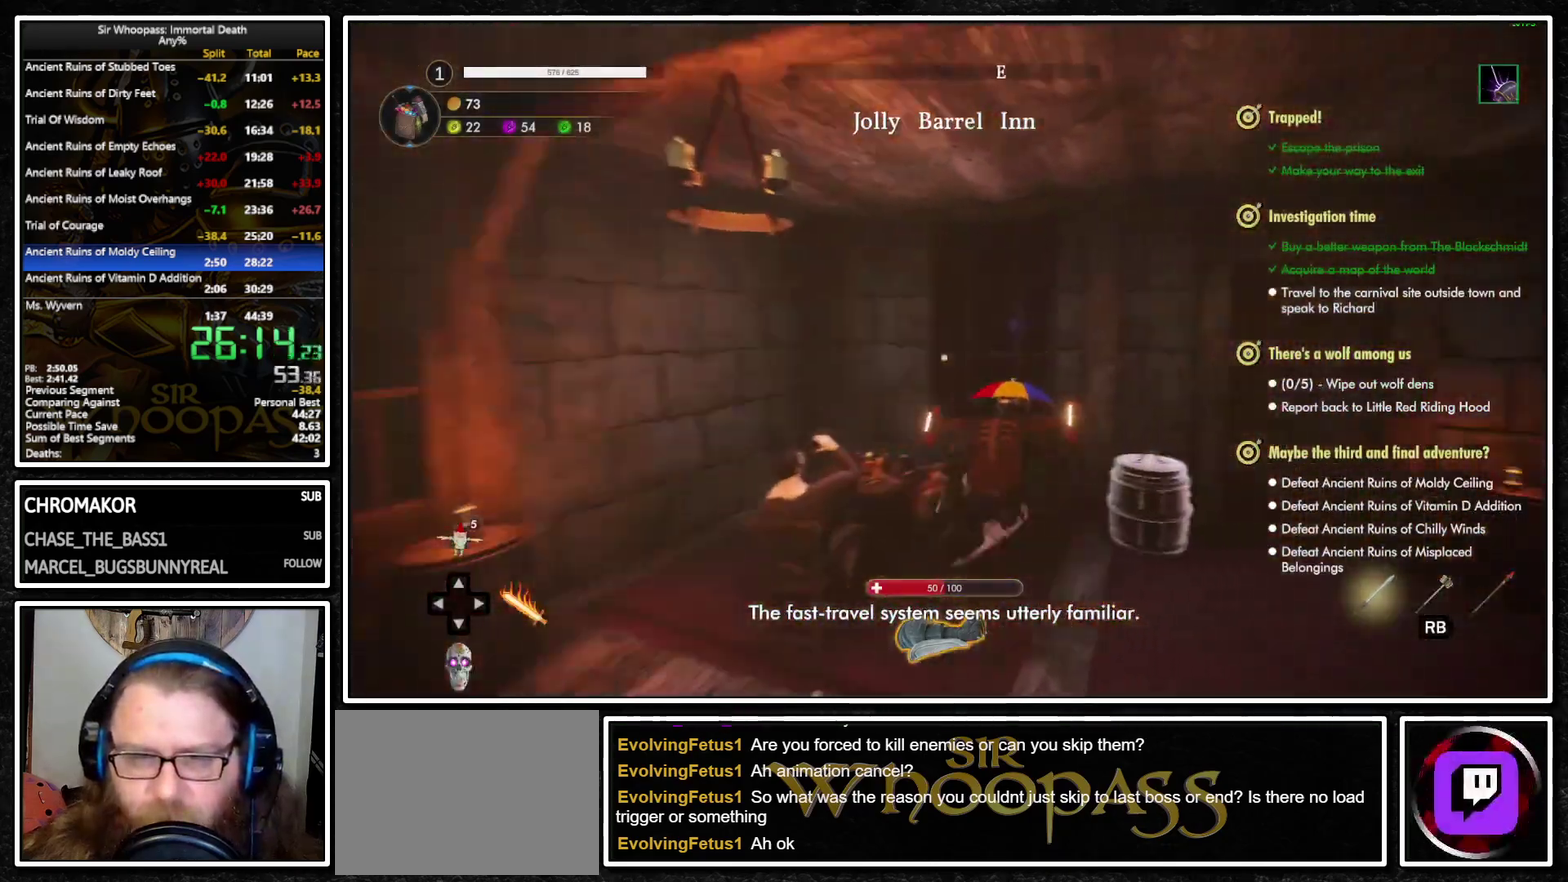
{"buttons": ["L1"], "left_stick": "up-right", "right_stick": "center", "events": [[167, "left_stick", "up"], [167, "right_stick", "center"], [250, "left_stick", "up-right"], [333, "SQUARE", "down"], [350, "left_stick", "right"], [433, "SQUARE", "up"], [450, "left_stick", "up-right"]]}
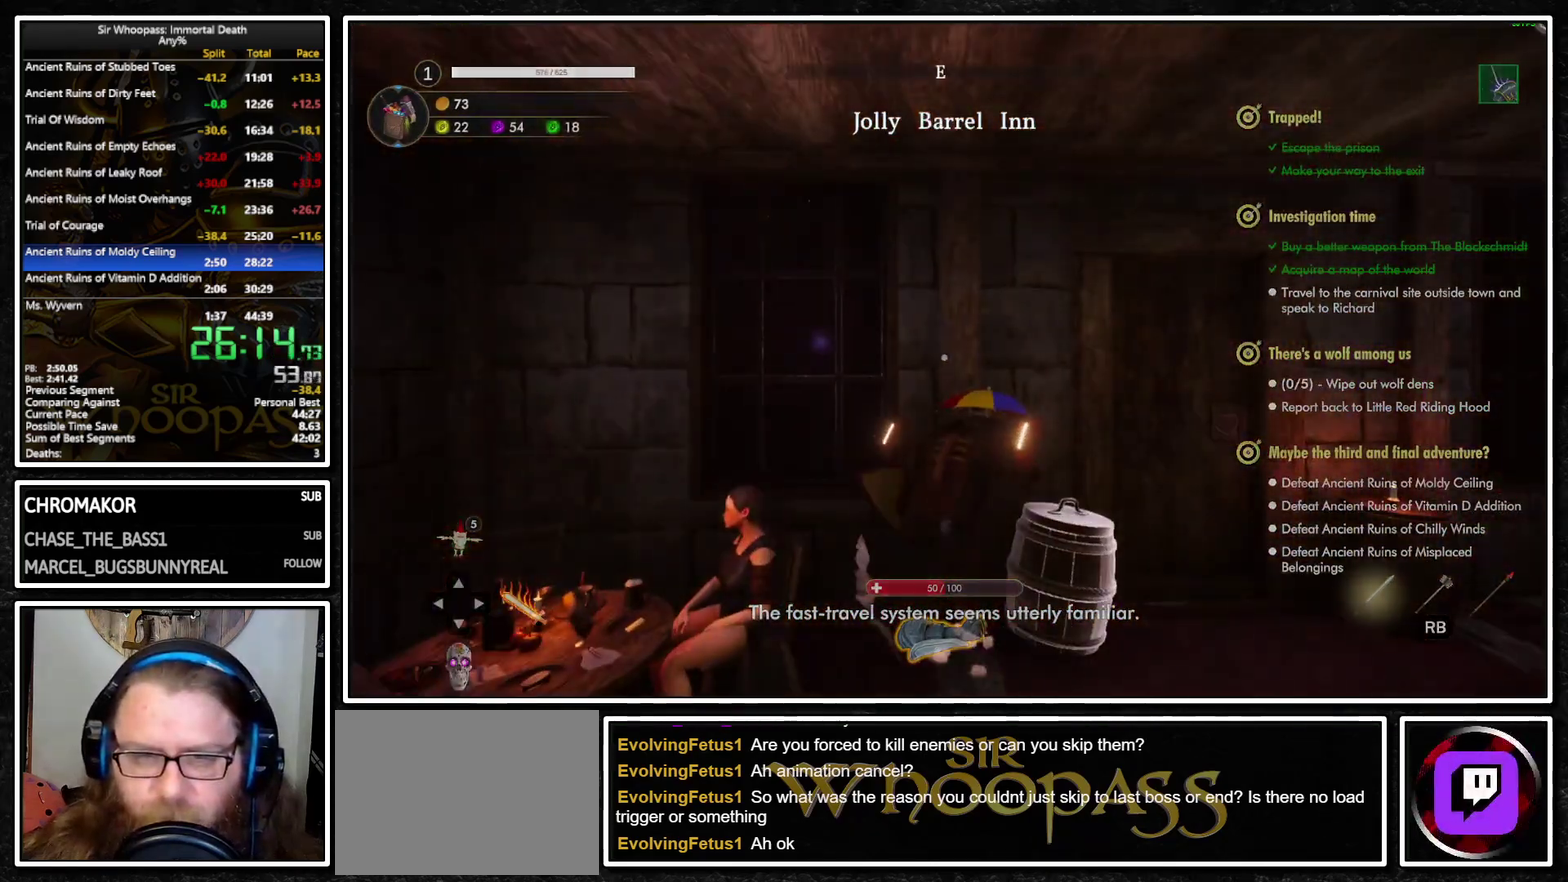
{"buttons": [], "left_stick": "center", "right_stick": "center", "events": [[83, "left_stick", "center"], [200, "L1", "up"]]}